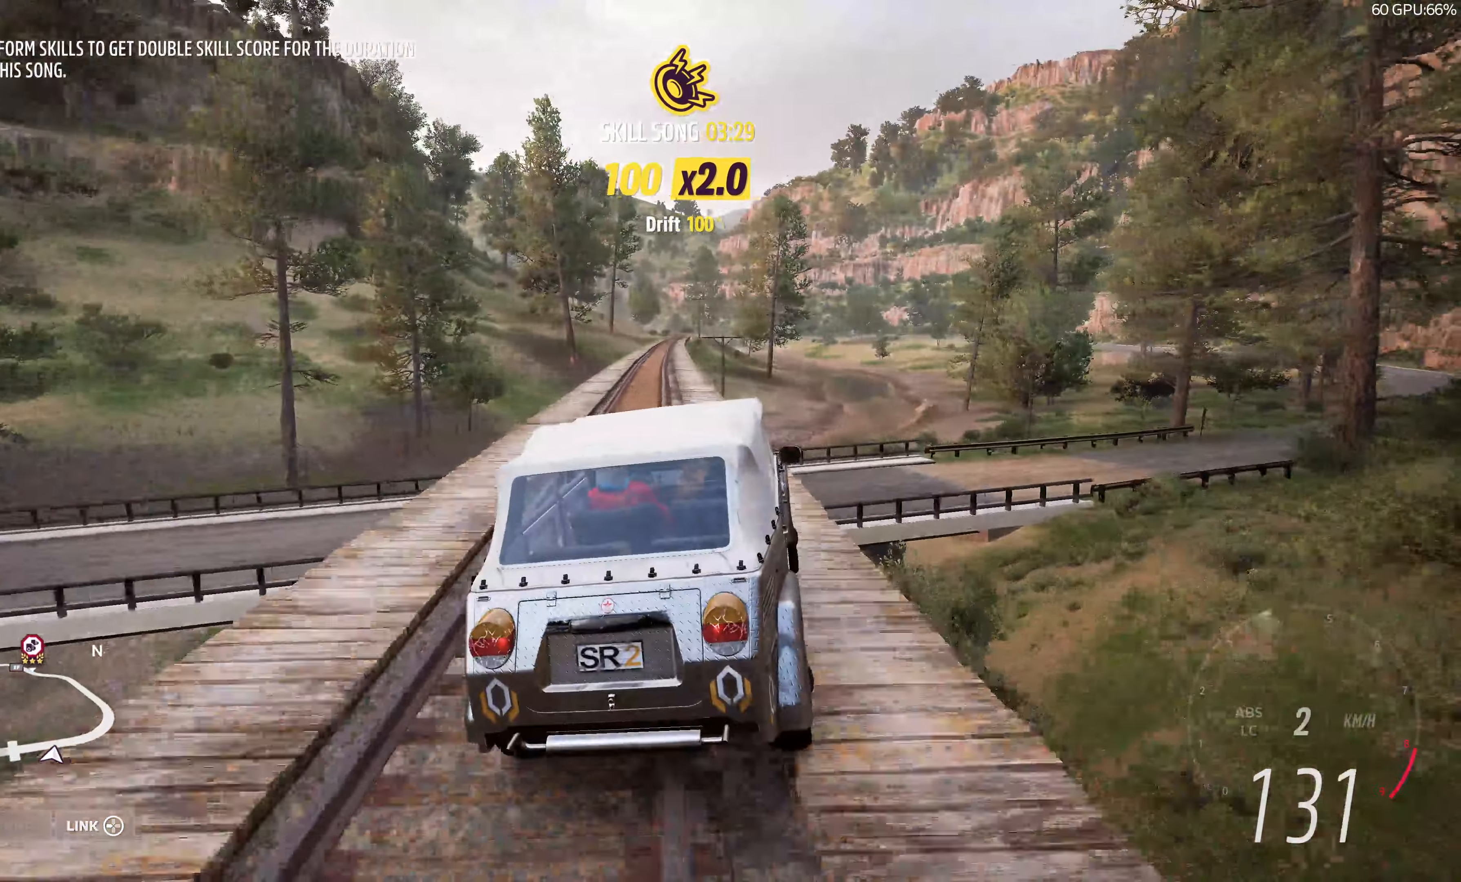
Gameplay with a controller (PlayStation layout); each line is a JSON object with the inputs held at the frame after it. "events" lists button and stick changes between this image and that frame as [ms after this image, input, new state], when the widget could be followed in between.
{"buttons": ["R2"], "left_stick": "up-left", "right_stick": "center", "events": [[166, "left_stick", "up"], [350, "left_stick", "up-left"]]}
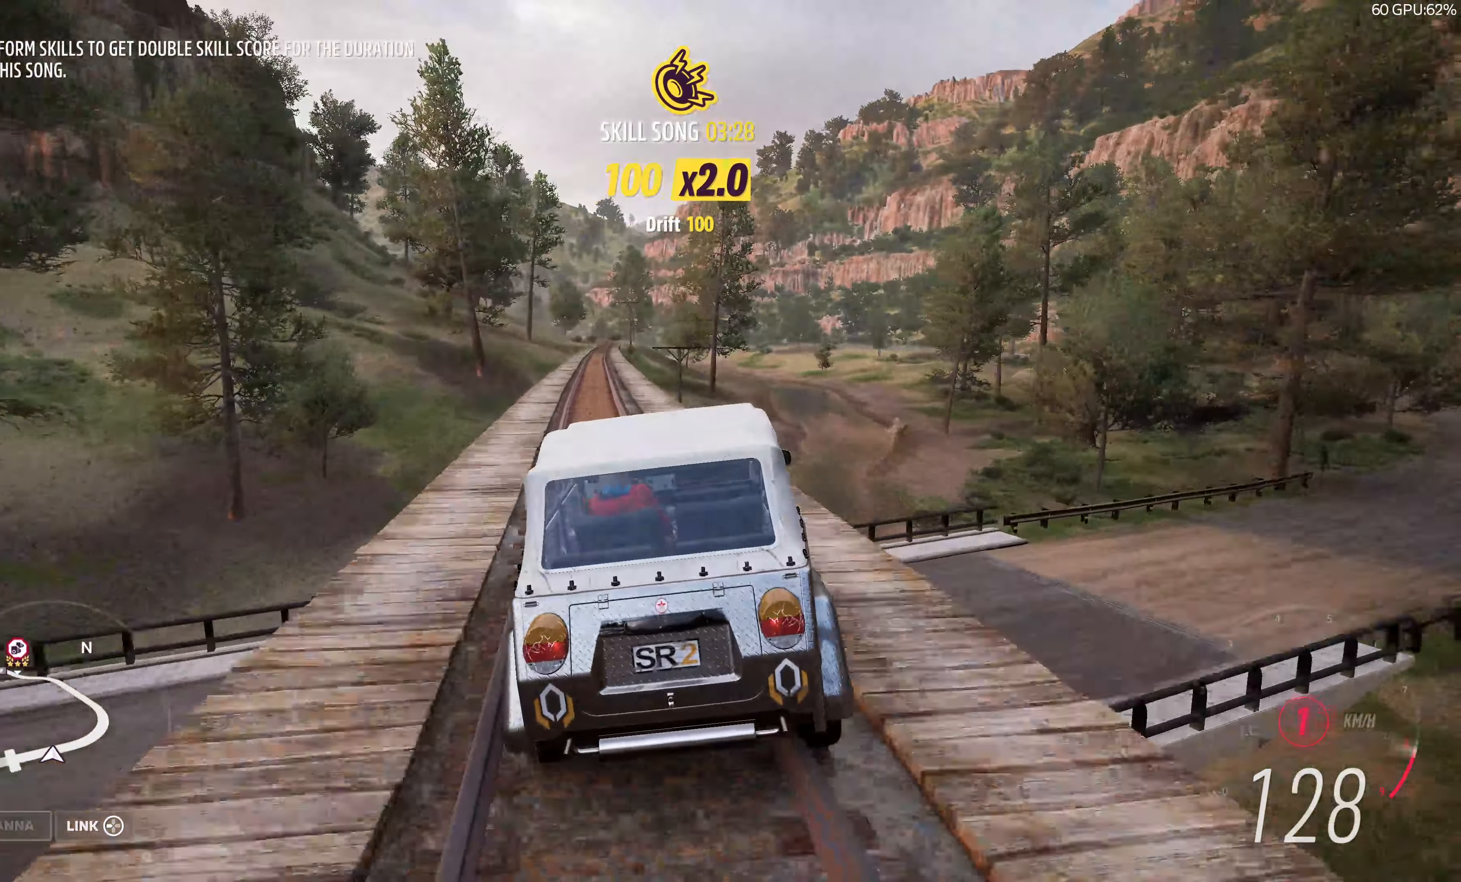
{"buttons": ["R2"], "left_stick": "up", "right_stick": "center", "events": [[66, "left_stick", "up"]]}
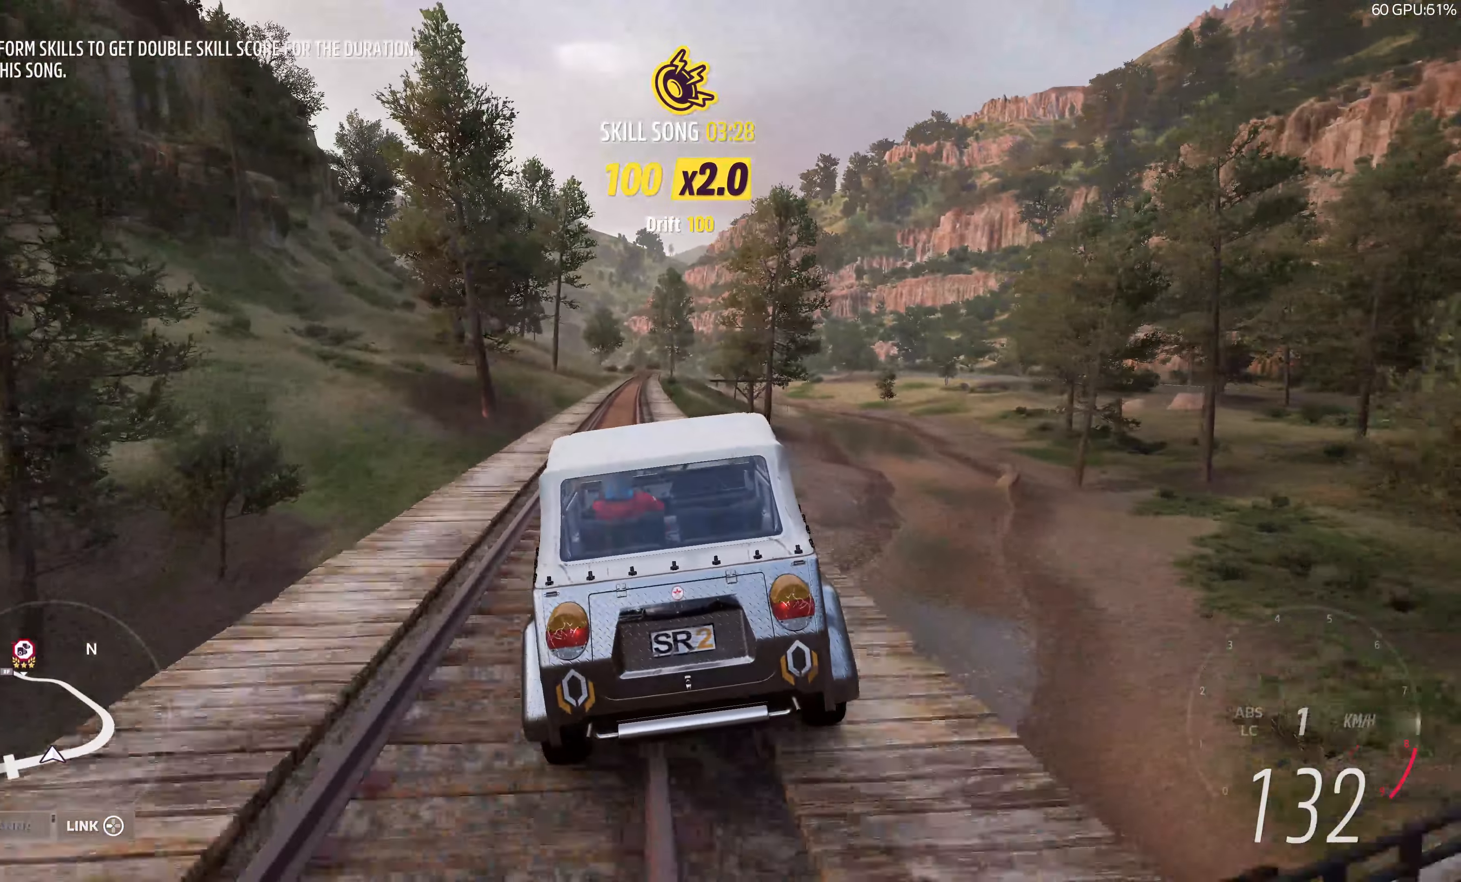
{"buttons": ["R2"], "left_stick": "up", "right_stick": "center", "events": [[33, "left_stick", "up-left"], [200, "left_stick", "up"]]}
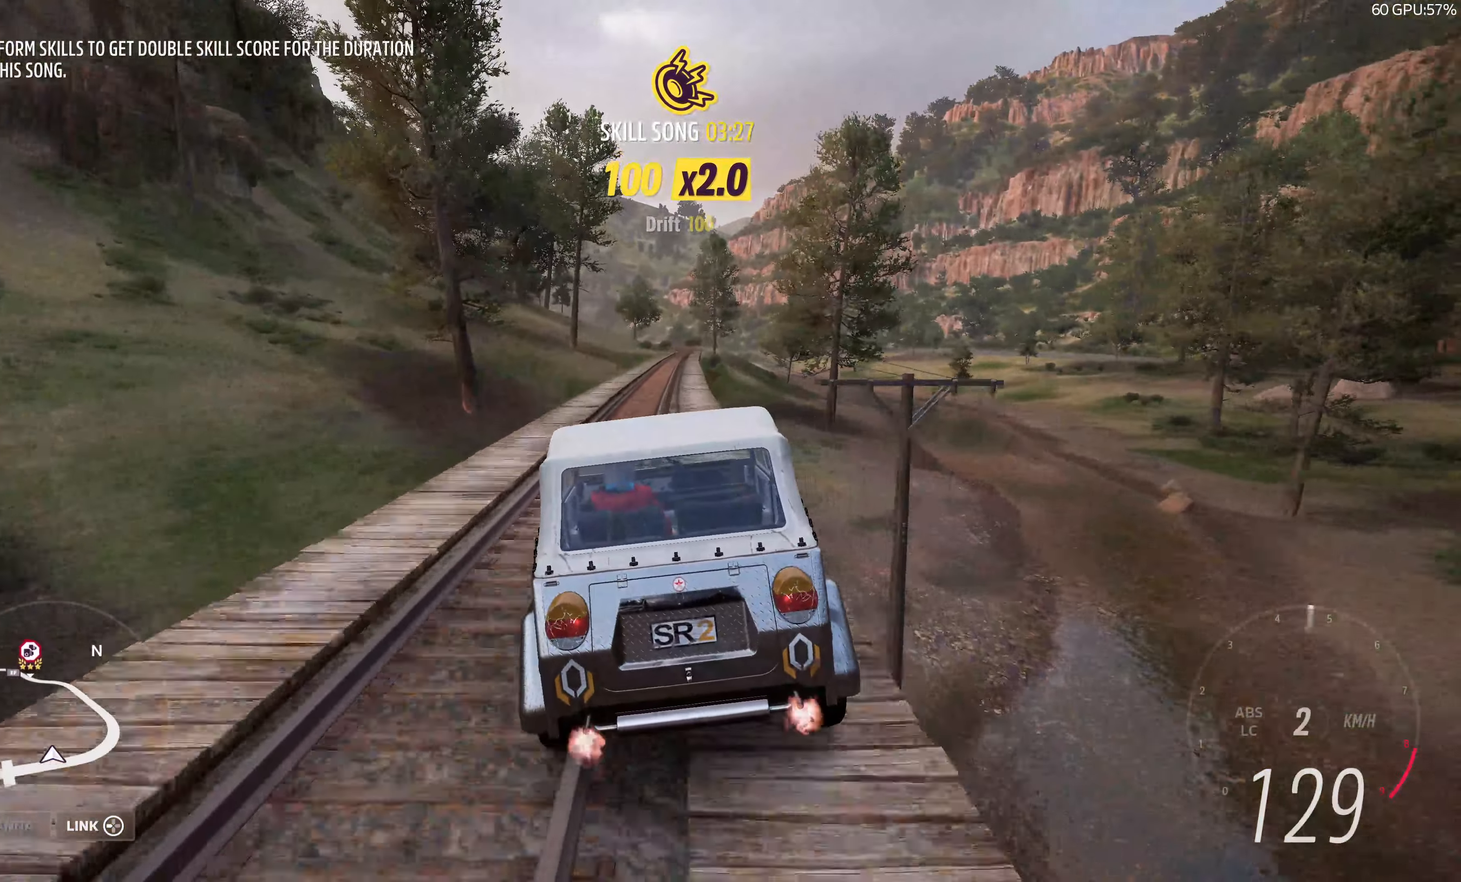
{"buttons": ["R2"], "left_stick": "left", "right_stick": "center", "events": [[316, "left_stick", "center"], [450, "left_stick", "left"]]}
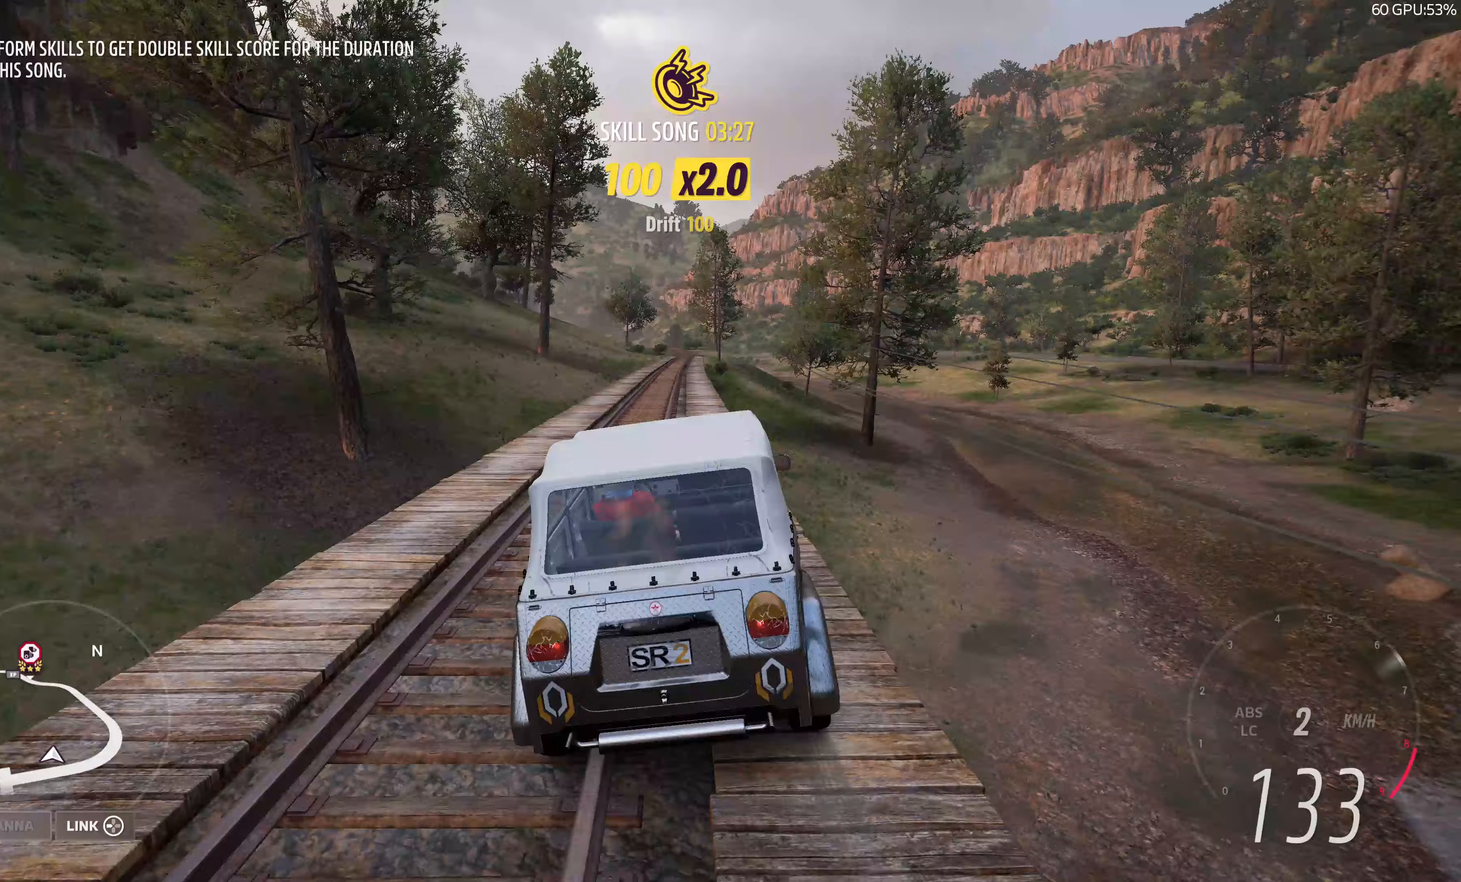
{"buttons": ["R2"], "left_stick": "center", "right_stick": "center", "events": [[67, "left_stick", "center"]]}
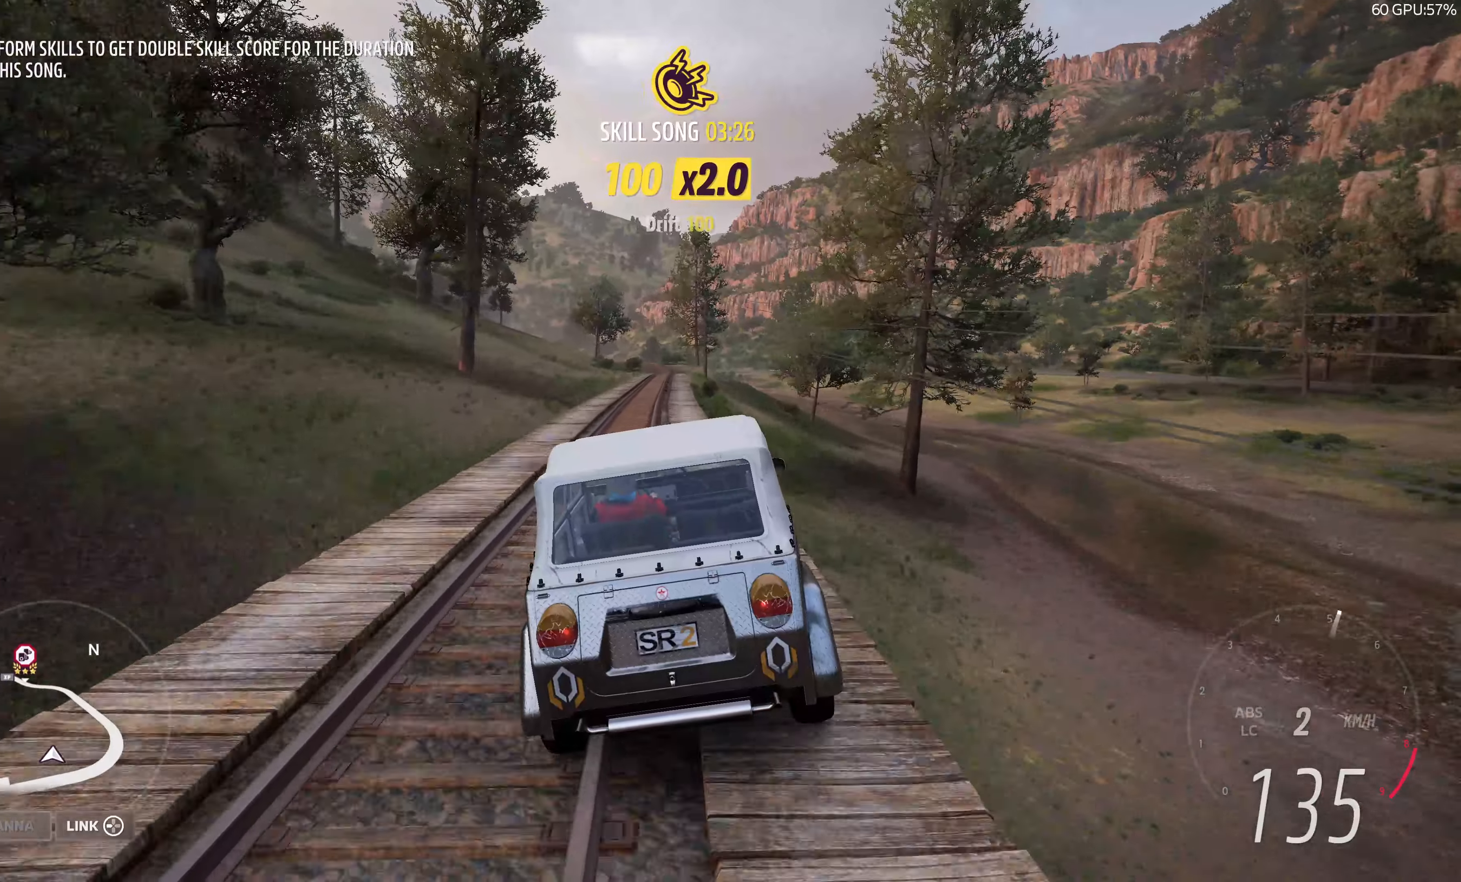
{"buttons": ["R2"], "left_stick": "center", "right_stick": "up-left", "events": [[17, "left_stick", "left"], [100, "left_stick", "center"], [117, "right_stick", "up-left"]]}
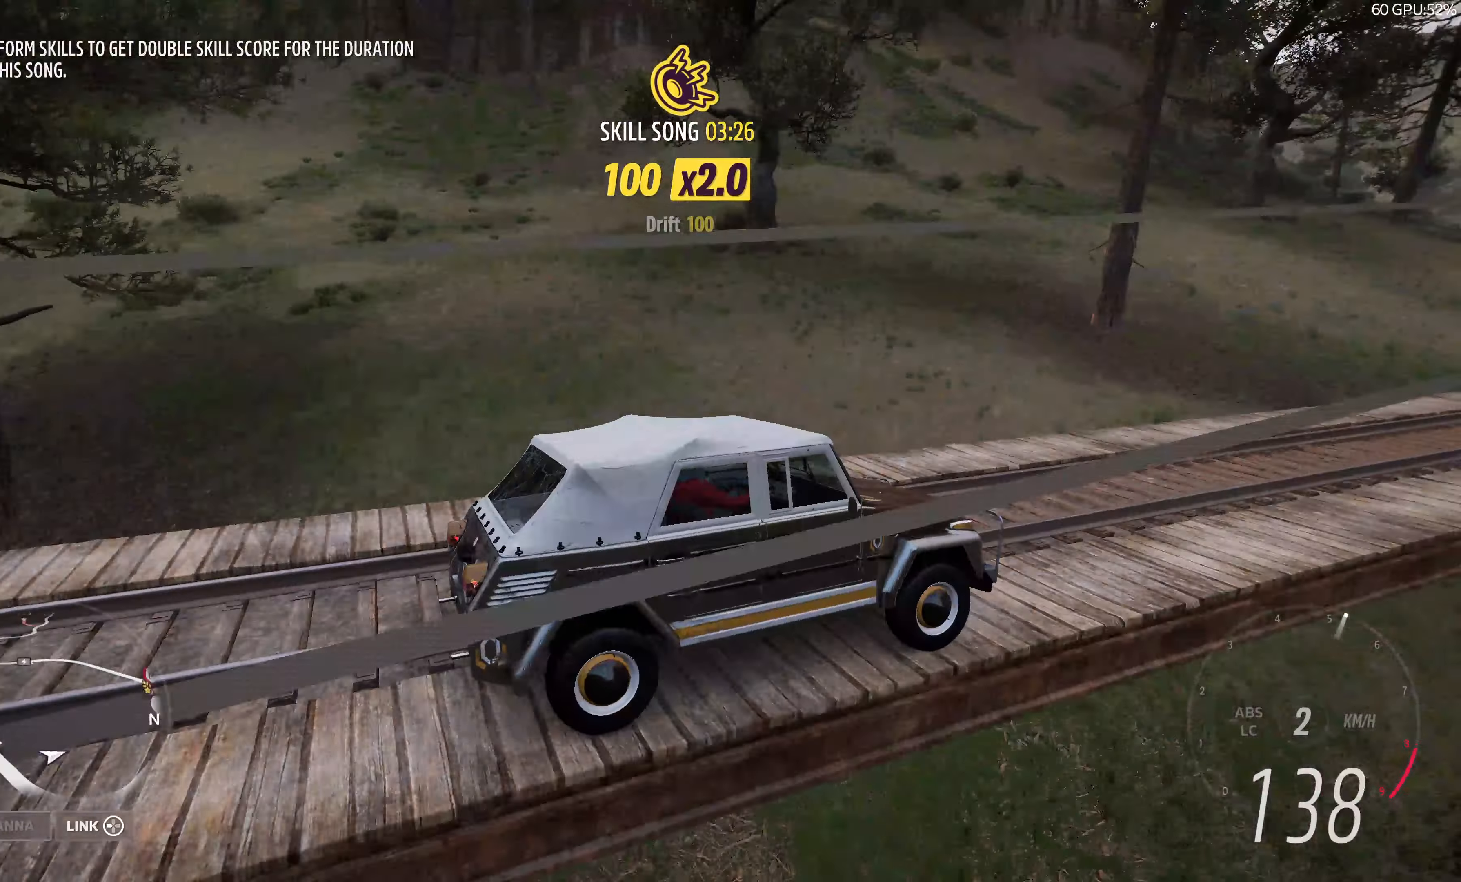
{"buttons": ["R2"], "left_stick": "center", "right_stick": "down-left", "events": [[200, "left_stick", "left"], [300, "right_stick", "left"], [317, "left_stick", "center"], [450, "right_stick", "down-left"]]}
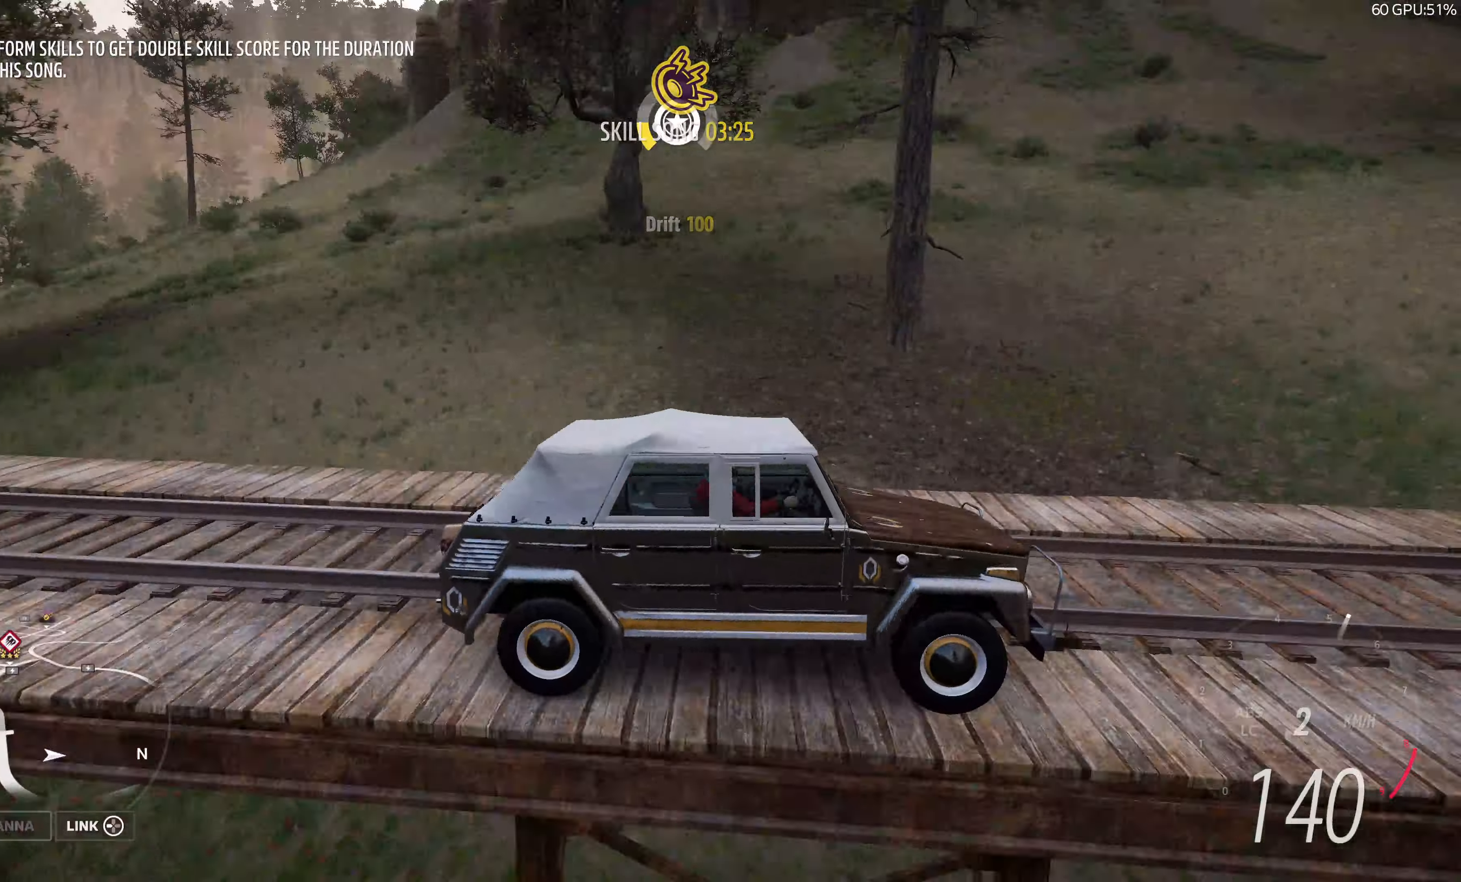
{"buttons": ["R2"], "left_stick": "center", "right_stick": "down-left", "events": []}
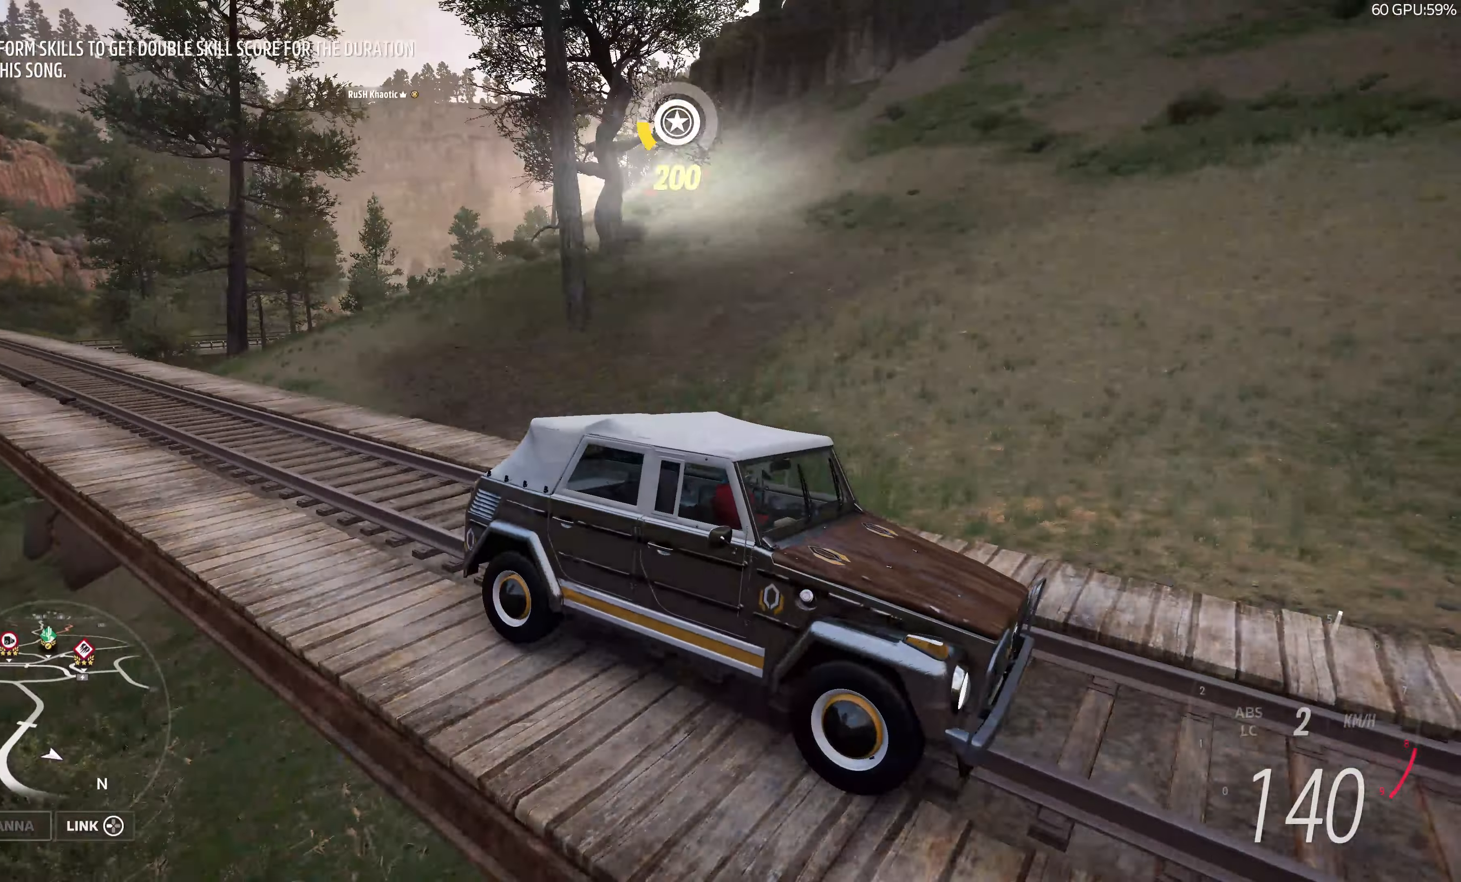
{"buttons": ["R2"], "left_stick": "center", "right_stick": "center", "events": [[150, "right_stick", "center"]]}
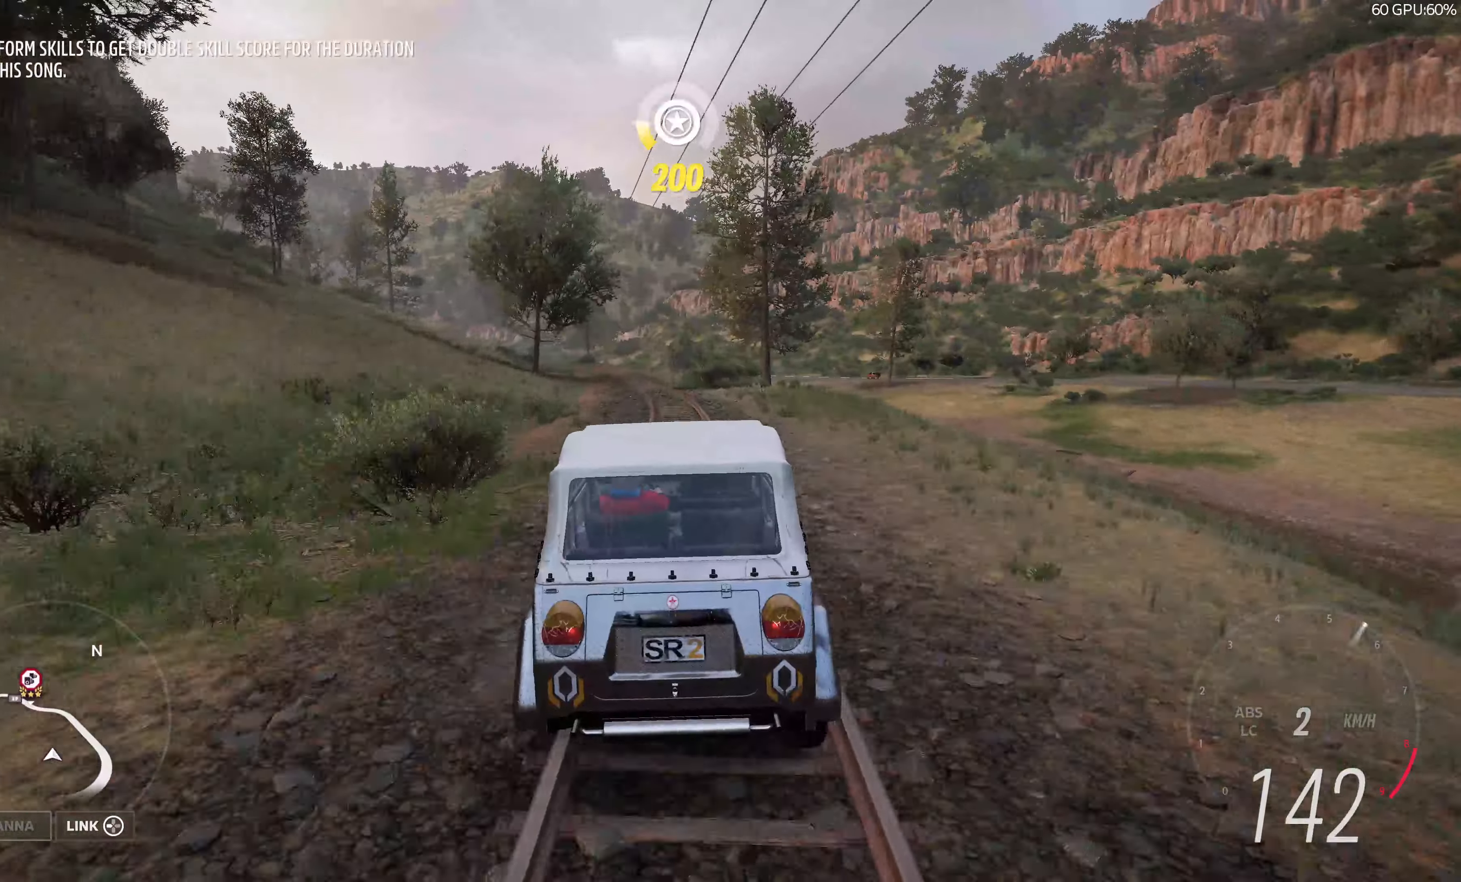
{"buttons": [], "left_stick": "up-left", "right_stick": "center", "events": [[67, "left_stick", "up-left"], [133, "left_stick", "up"], [250, "left_stick", "up-left"], [383, "R2", "up"]]}
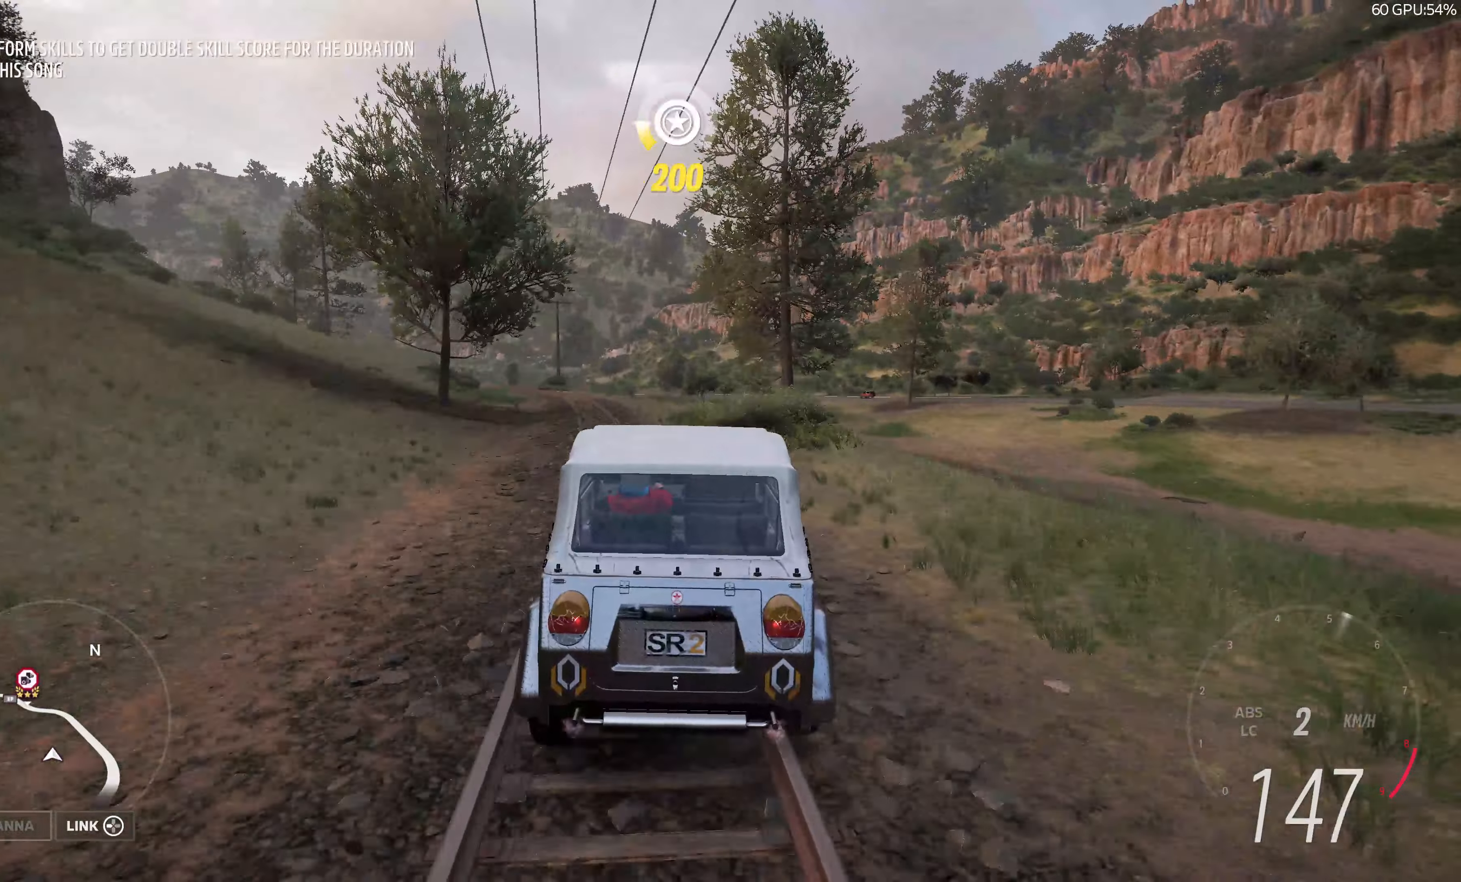
{"buttons": [], "left_stick": "left", "right_stick": "center", "events": [[217, "left_stick", "center"], [383, "left_stick", "left"]]}
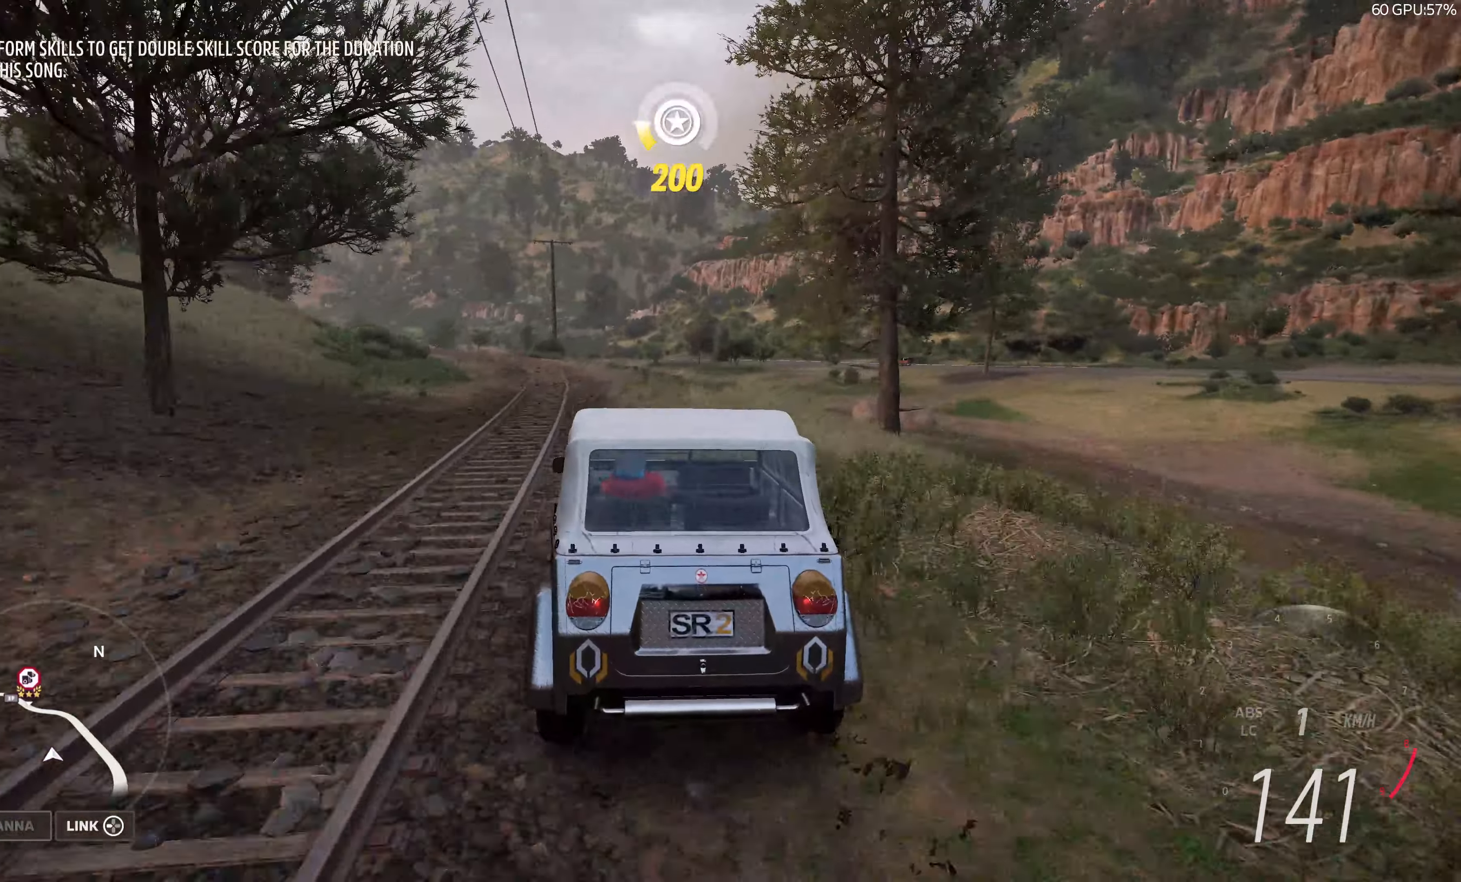
{"buttons": [], "left_stick": "center", "right_stick": "center", "events": [[167, "left_stick", "center"]]}
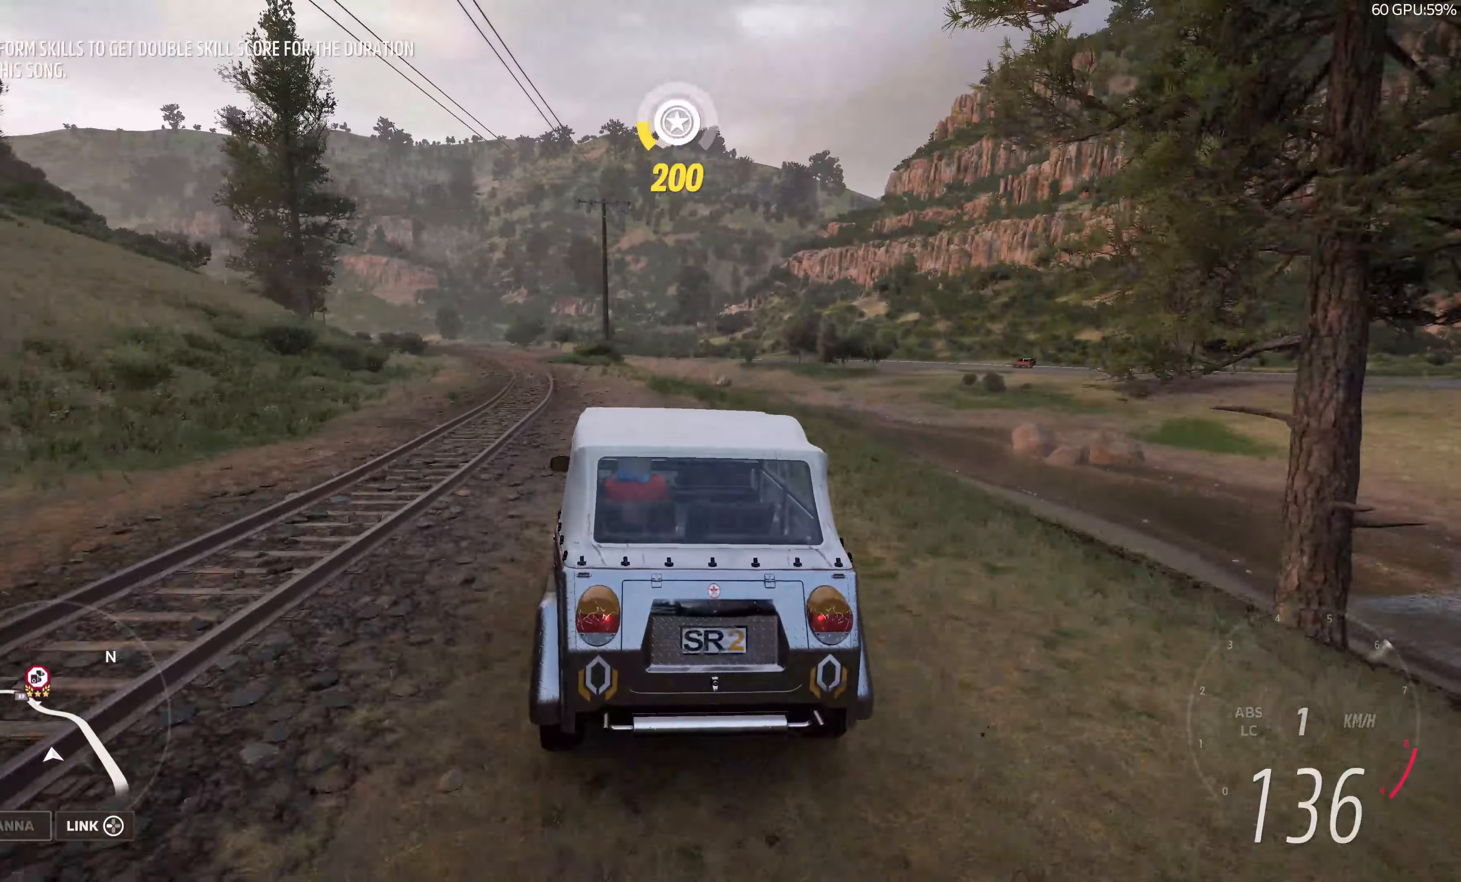
{"buttons": [], "left_stick": "up-left", "right_stick": "center", "events": [[234, "left_stick", "up-left"]]}
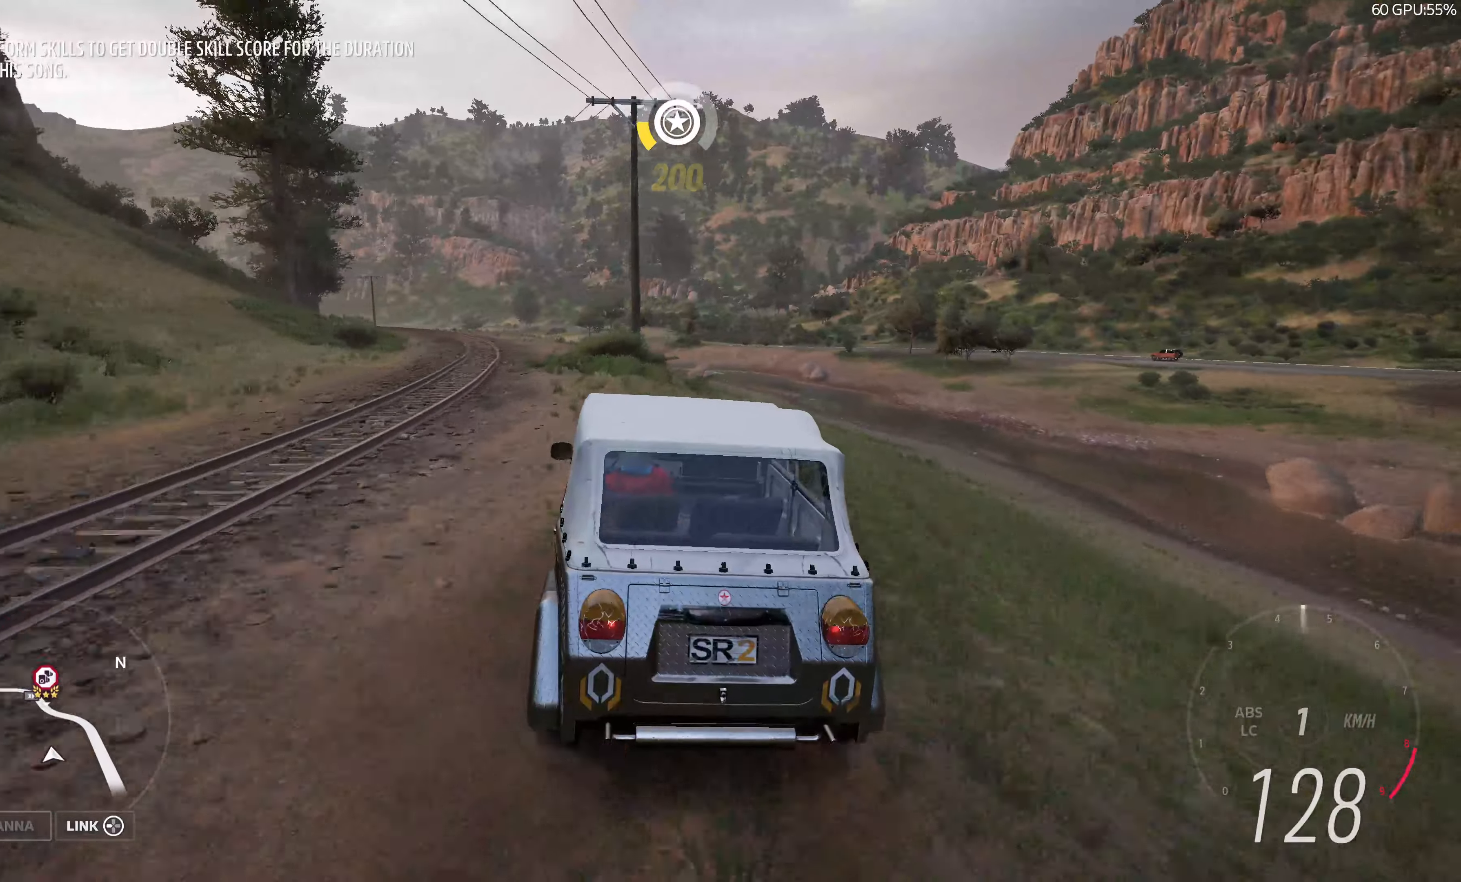
{"buttons": [], "left_stick": "center", "right_stick": "center", "events": [[367, "left_stick", "center"]]}
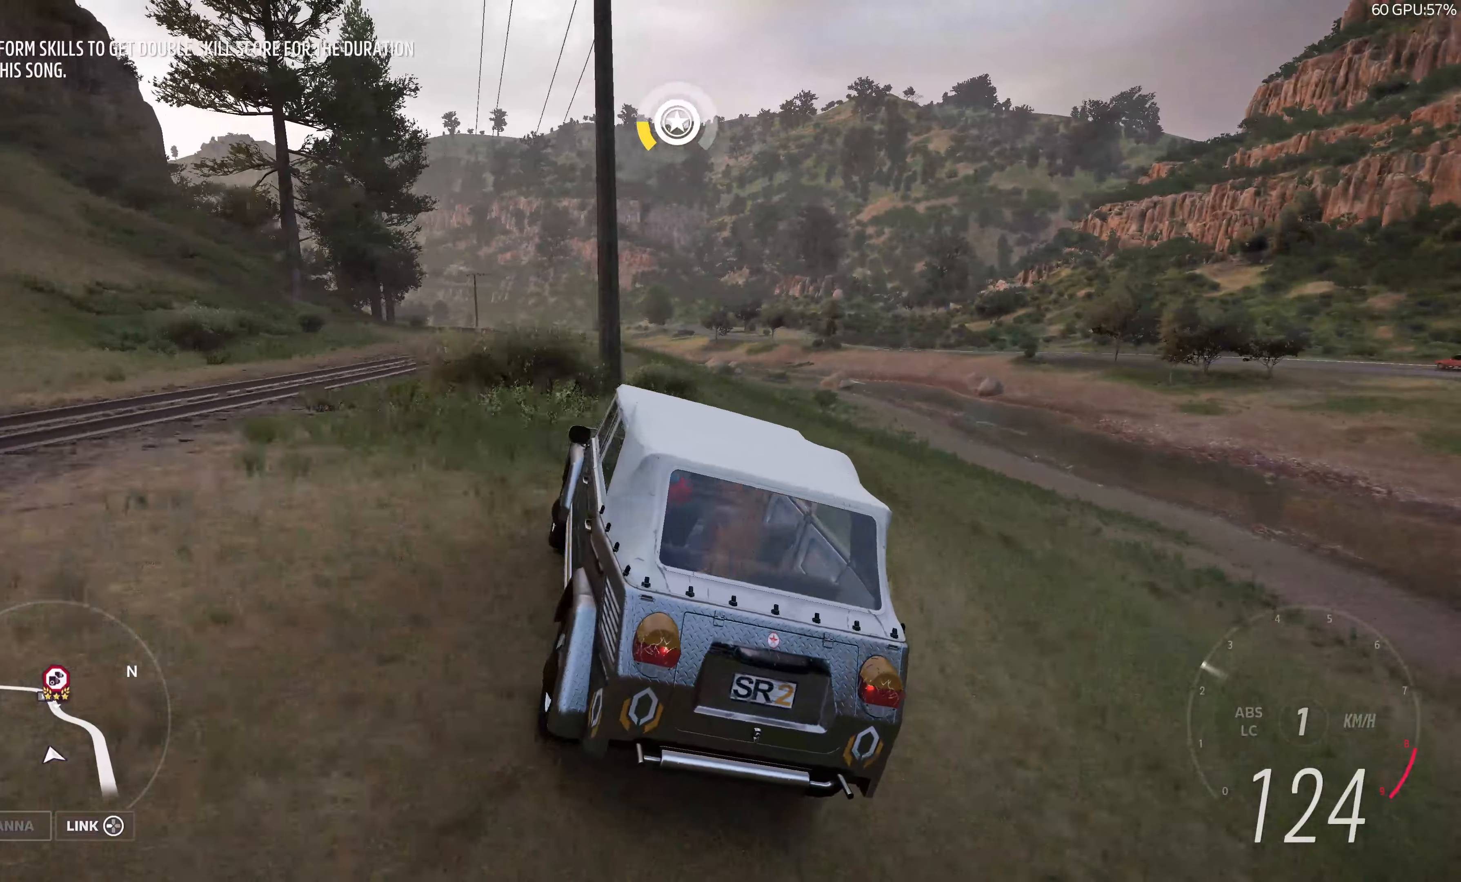
{"buttons": [], "left_stick": "center", "right_stick": "up-left", "events": [[284, "right_stick", "up-left"]]}
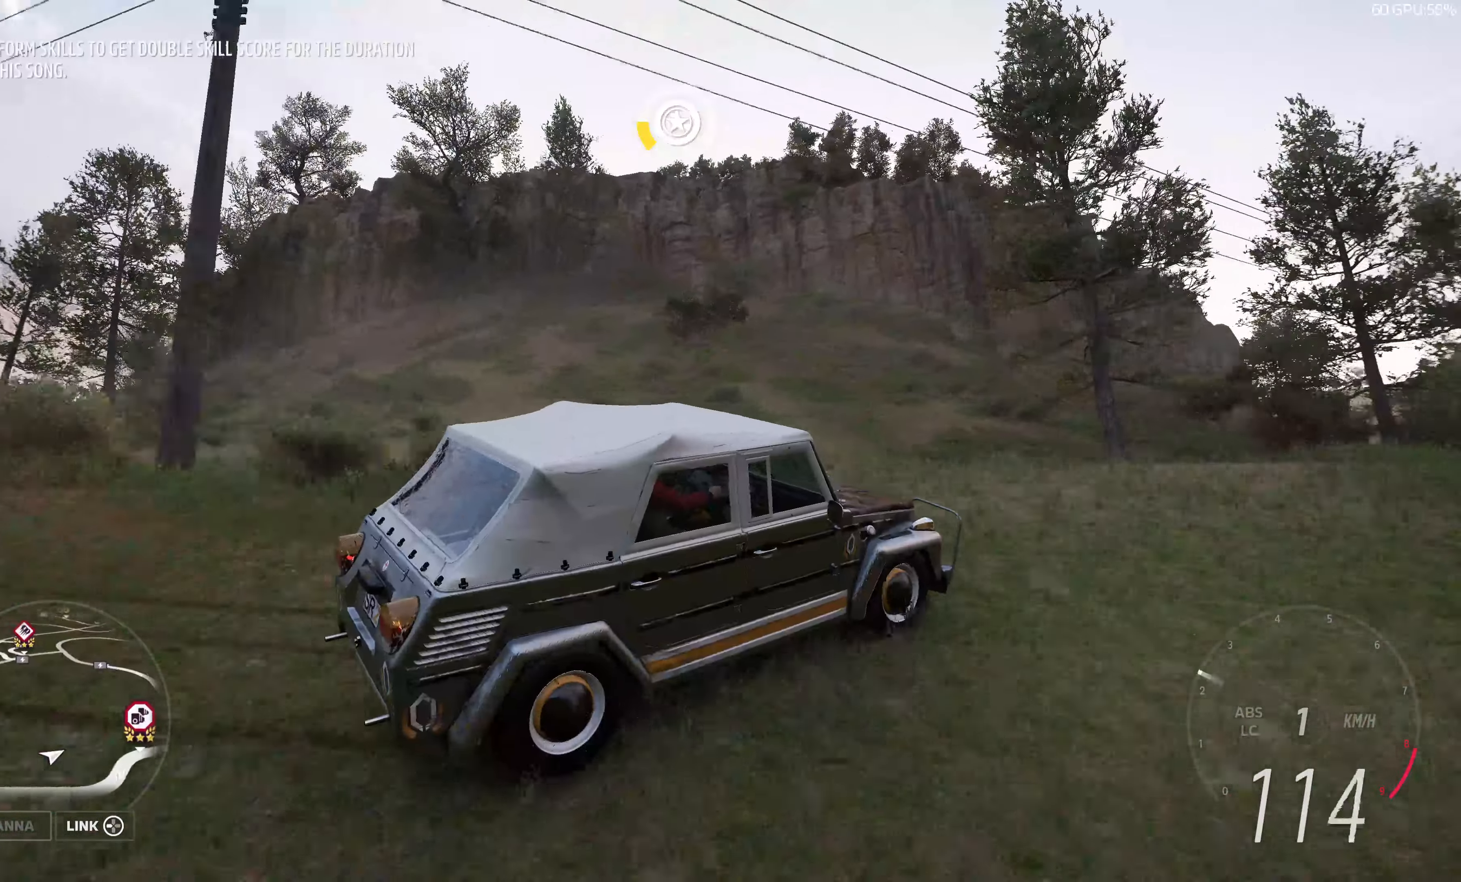
{"buttons": ["SELECT"], "left_stick": "center", "right_stick": "center", "events": [[284, "right_stick", "center"], [417, "SELECT", "down"]]}
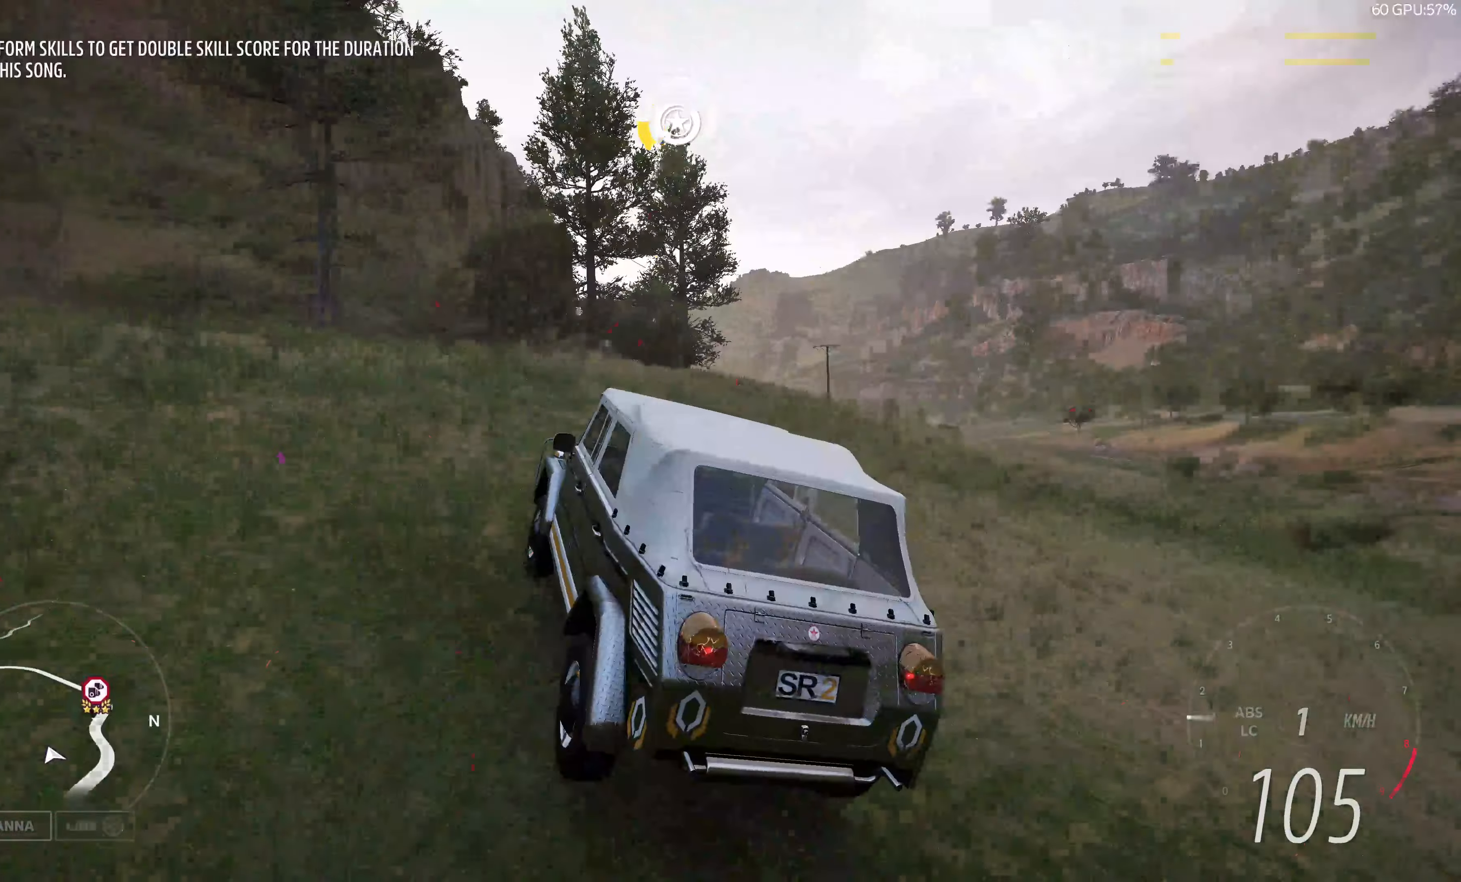
{"buttons": [], "left_stick": "down-left", "right_stick": "center", "events": [[67, "SELECT", "up"], [500, "left_stick", "down-left"]]}
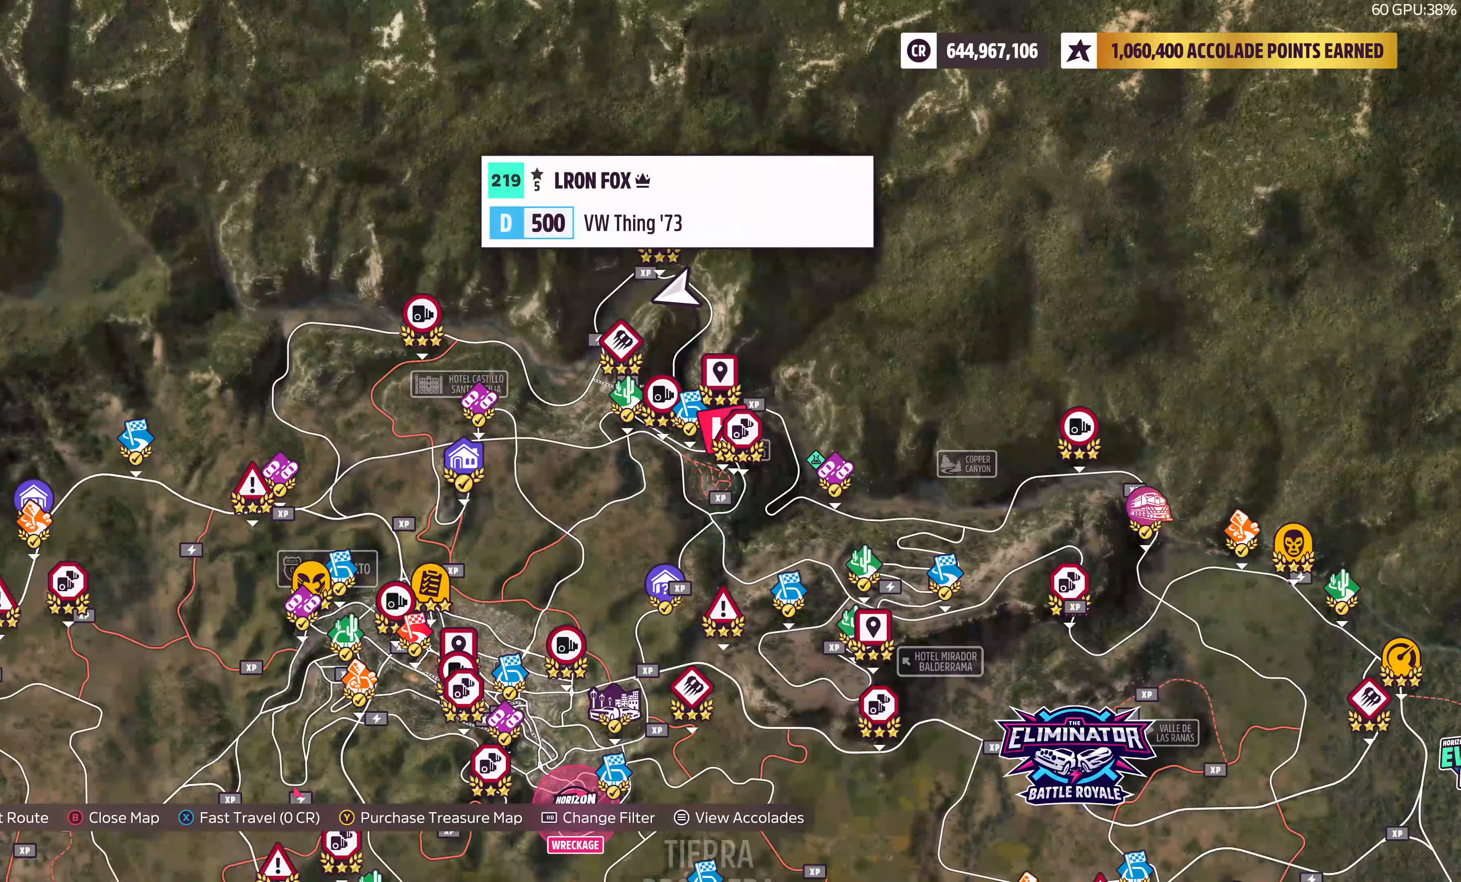
{"buttons": ["R2"], "left_stick": "down-left", "right_stick": "center", "events": [[17, "R2", "down"], [200, "left_stick", "center"], [450, "left_stick", "down-left"]]}
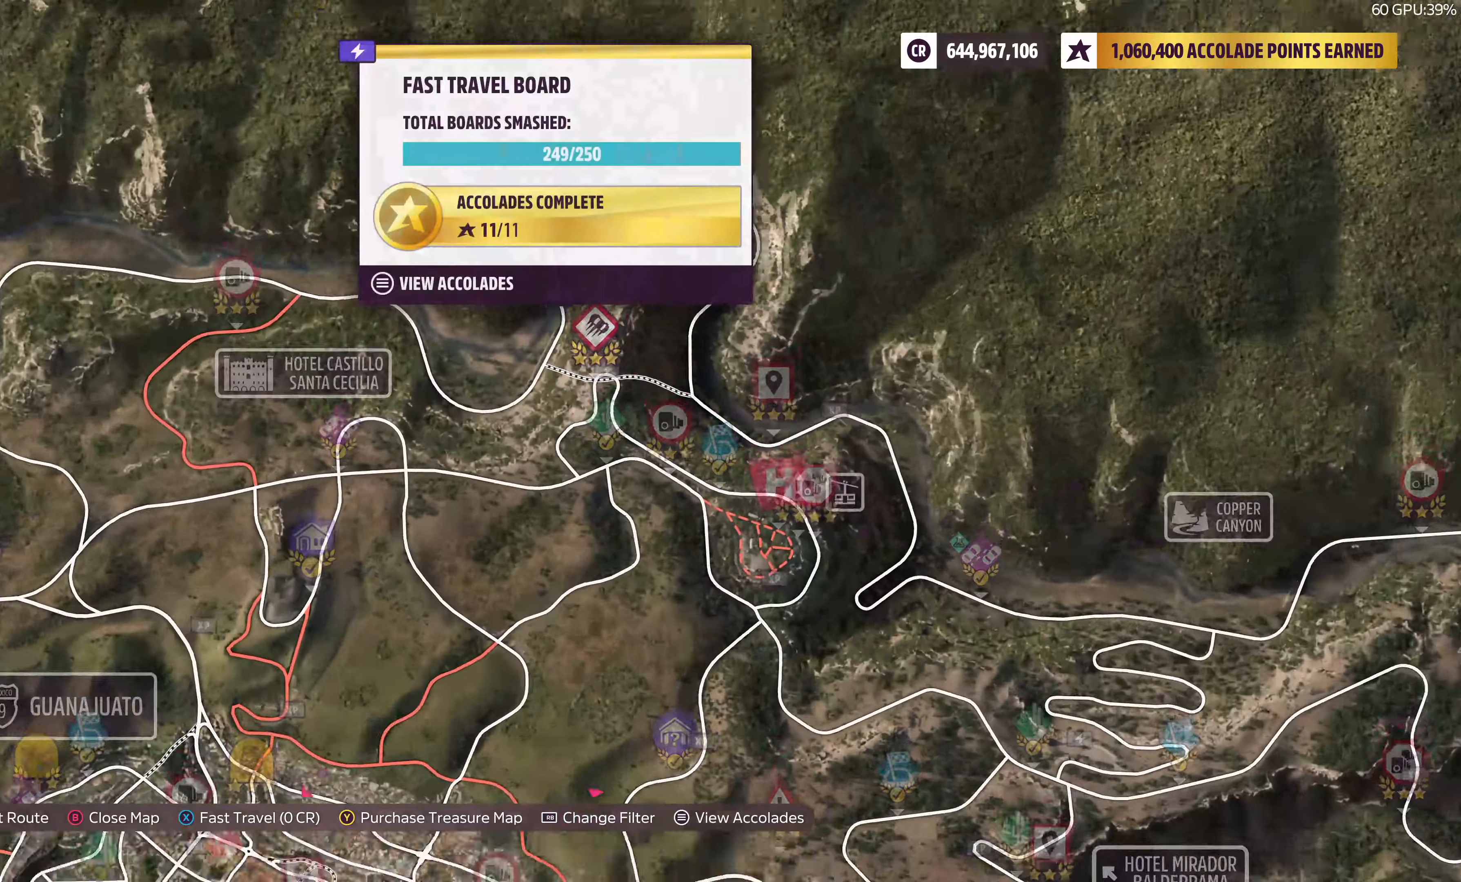
{"buttons": ["R2"], "left_stick": "down", "right_stick": "center", "events": [[300, "left_stick", "center"], [467, "left_stick", "down"]]}
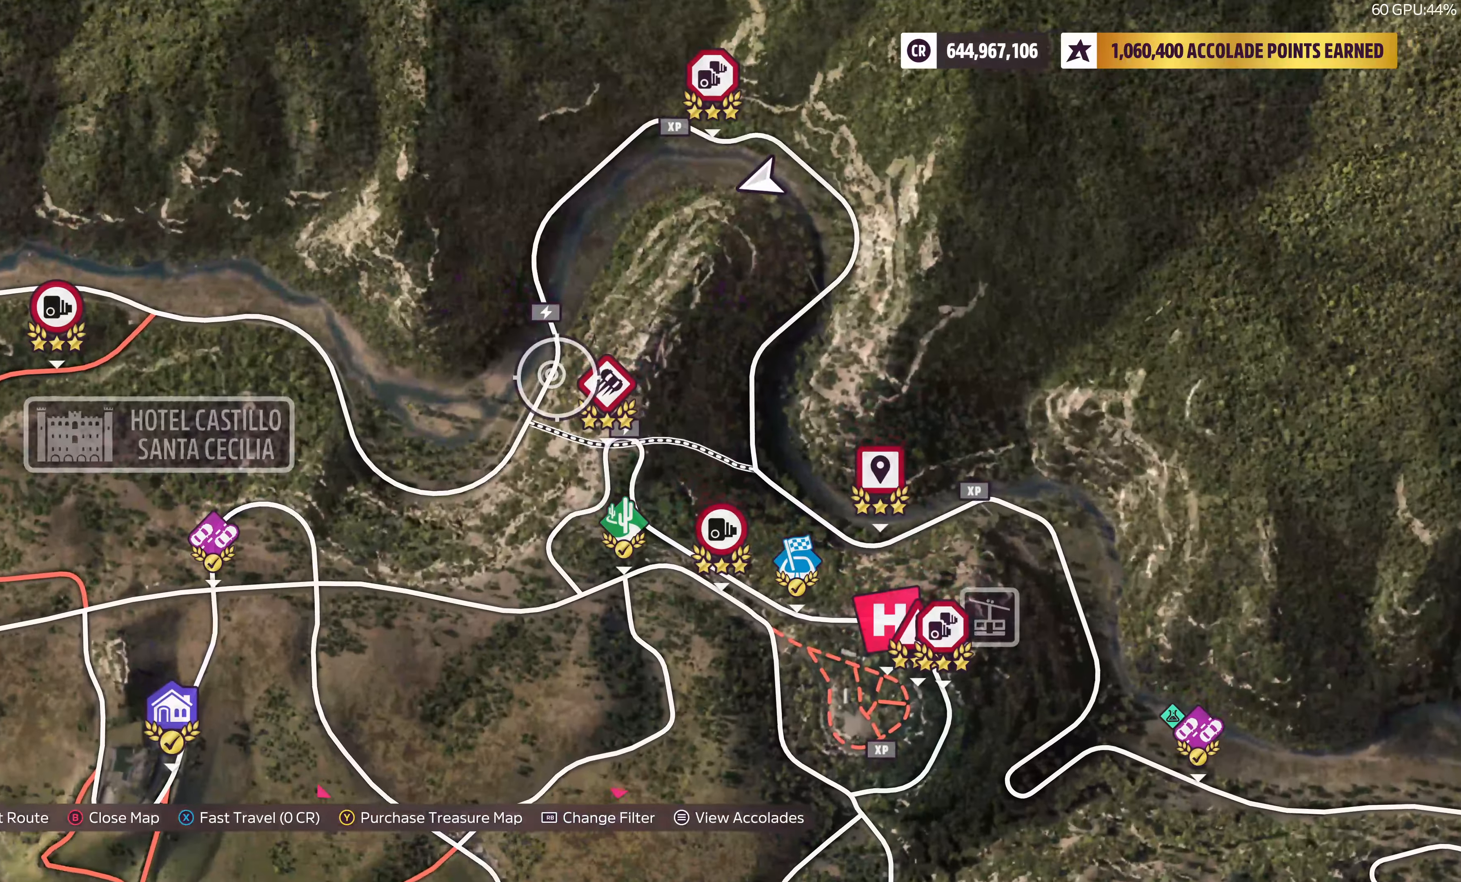
{"buttons": [], "left_stick": "center", "right_stick": "center", "events": [[217, "R2", "up"], [317, "left_stick", "center"]]}
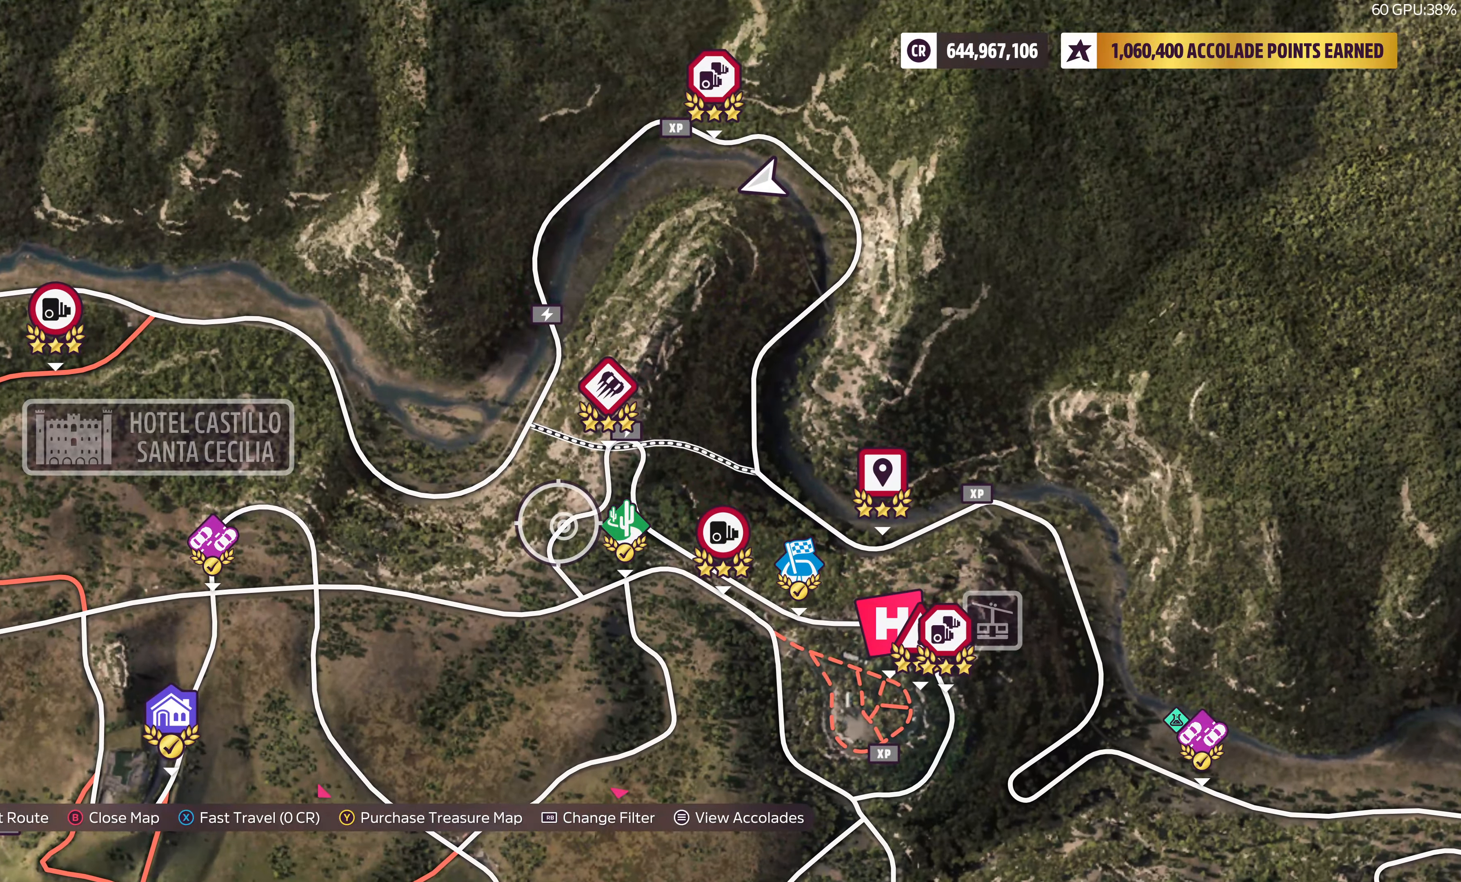
{"buttons": [], "left_stick": "center", "right_stick": "center", "events": [[34, "left_stick", "up-right"], [184, "left_stick", "center"]]}
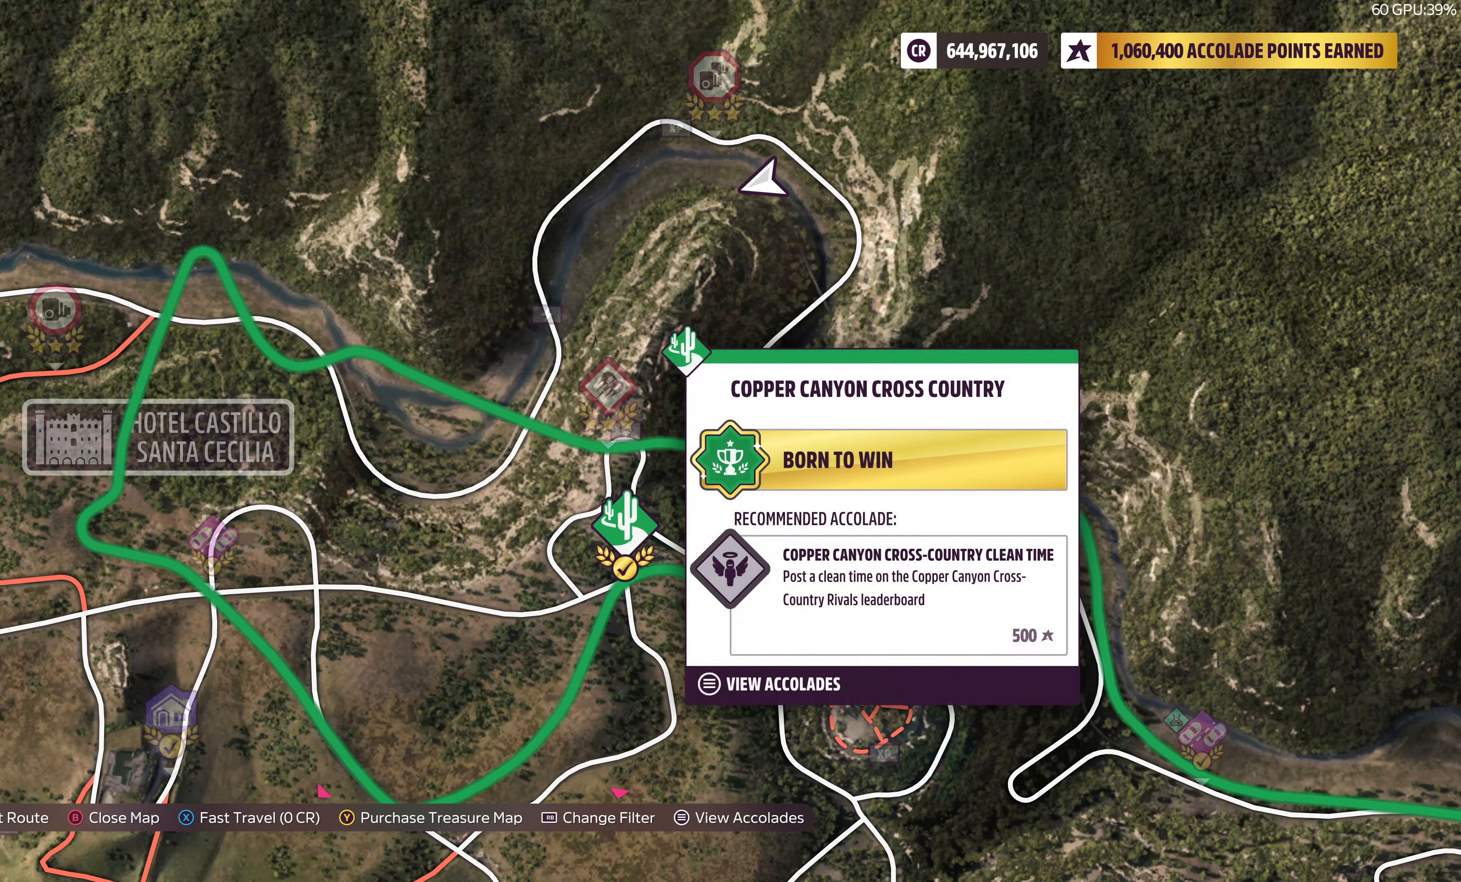
{"buttons": [], "left_stick": "center", "right_stick": "center", "events": [[183, "left_stick", "left"], [350, "left_stick", "center"]]}
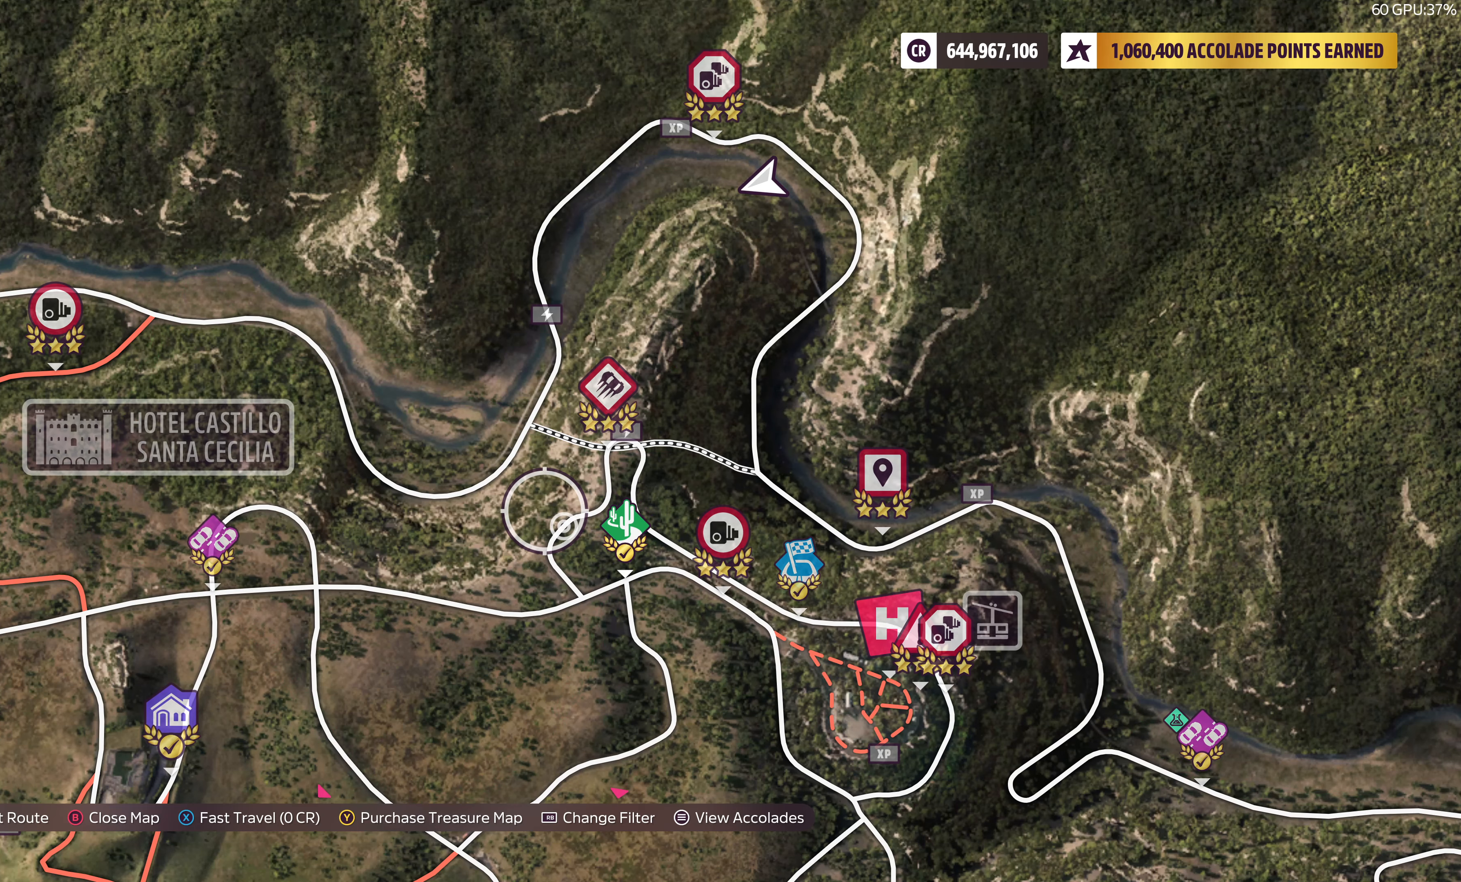
{"buttons": [], "left_stick": "center", "right_stick": "center", "events": [[83, "left_stick", "right"], [233, "left_stick", "center"]]}
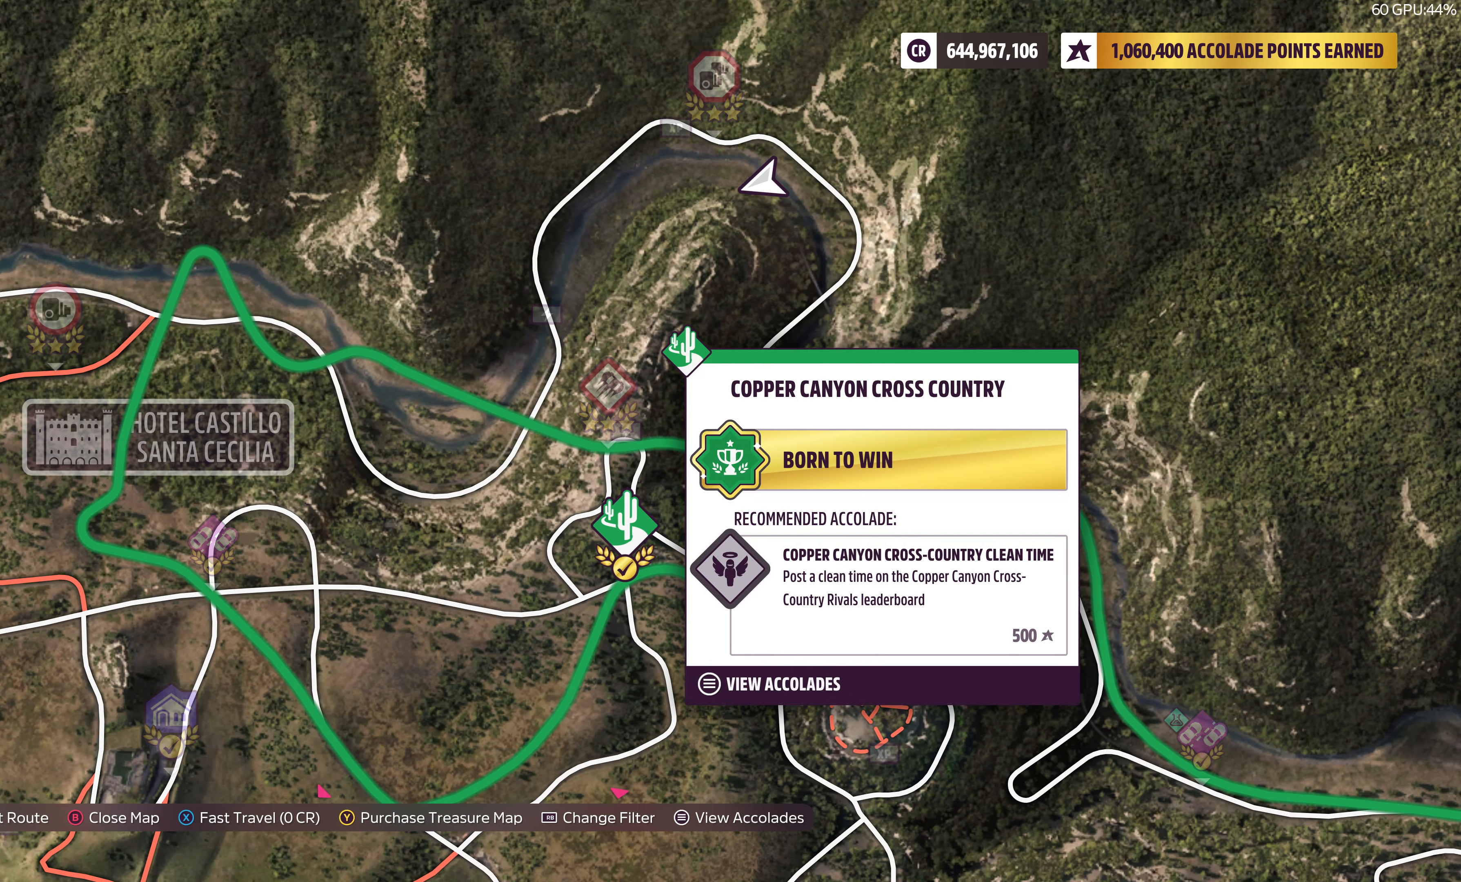
{"buttons": [], "left_stick": "center", "right_stick": "center", "events": [[66, "left_stick", "left"], [233, "left_stick", "center"]]}